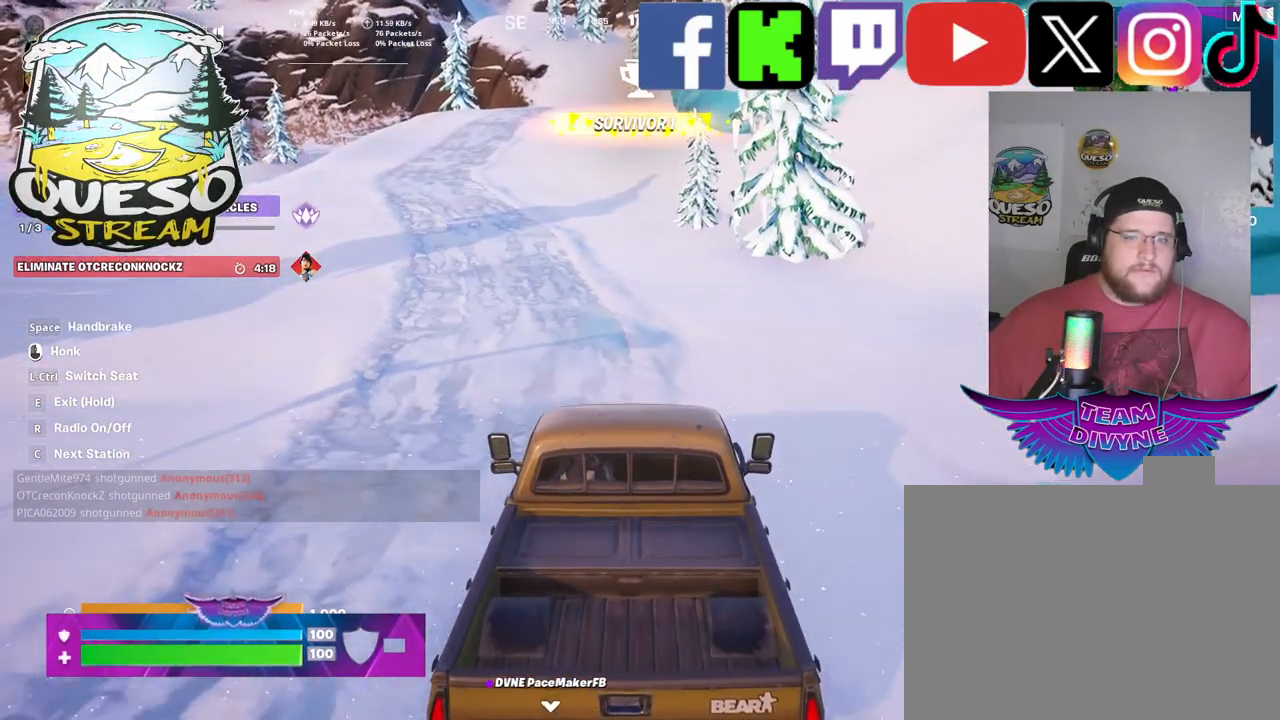
Gameplay with keyboard and mouse; each line is a JSON object with the keys and mouse buttons held at the frame after it. "events" lists presses ("down") and releases ("up") of "1", "2", "3", "4", "5", "a", "alt", "c", "caps_lock", "ctrl", "d", "e", "f", "g", "q", "r", "s", "shift", "space", "t", "tab", "v", "w", "x", "z", "mouse_left", "mouse_wheel" and "mouse_right" between this image and that frame as [ms after this image, input, new state], when the widget could be followed in between. "mouse_left", "mouse_wheel", "mouse_right" = the "left", "wheel", "right" buttons of the "mouse" list. No other keys are recorded. "wheel" means that the mouse wheel is clicked or scrolled. "mouse_move" is the direction in which the mouse moves at that frame (one of eight, or "still"), when it could be read.
{"keys": [], "mouse": [], "mouse_move": "still", "events": [[317, "s", "up"]]}
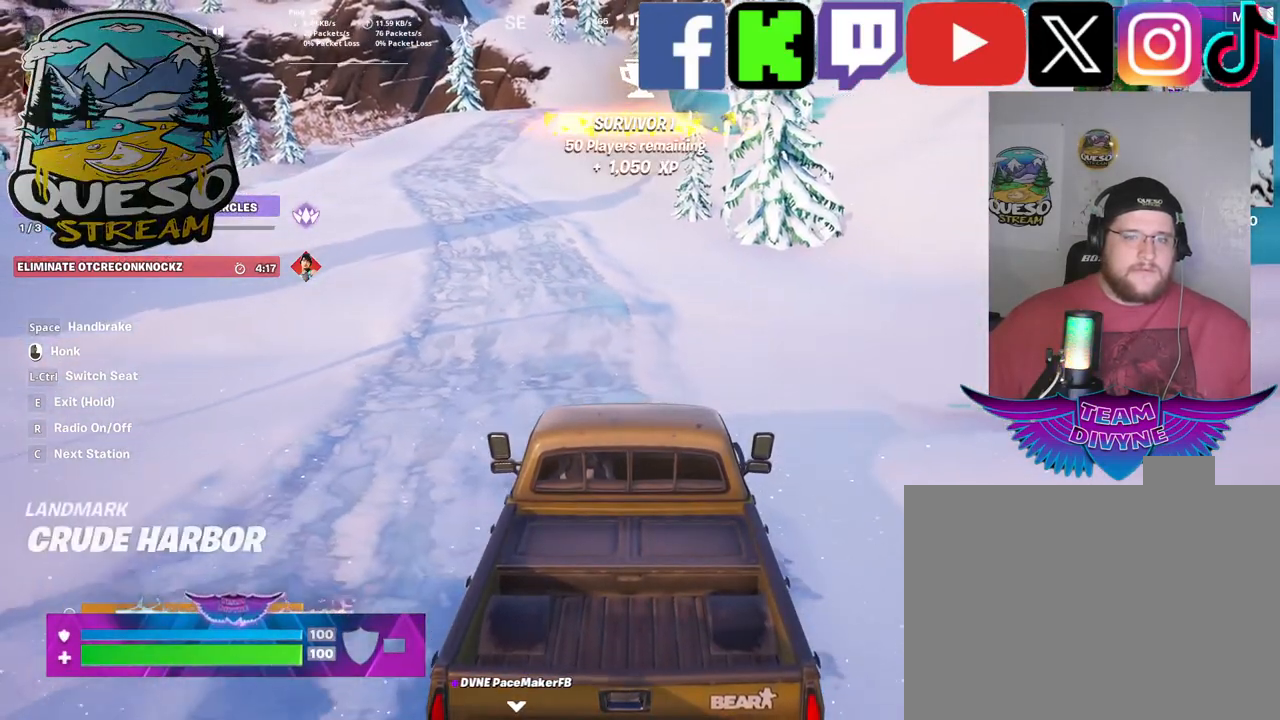
{"keys": ["w"], "mouse": [], "mouse_move": "still", "events": [[334, "w", "down"]]}
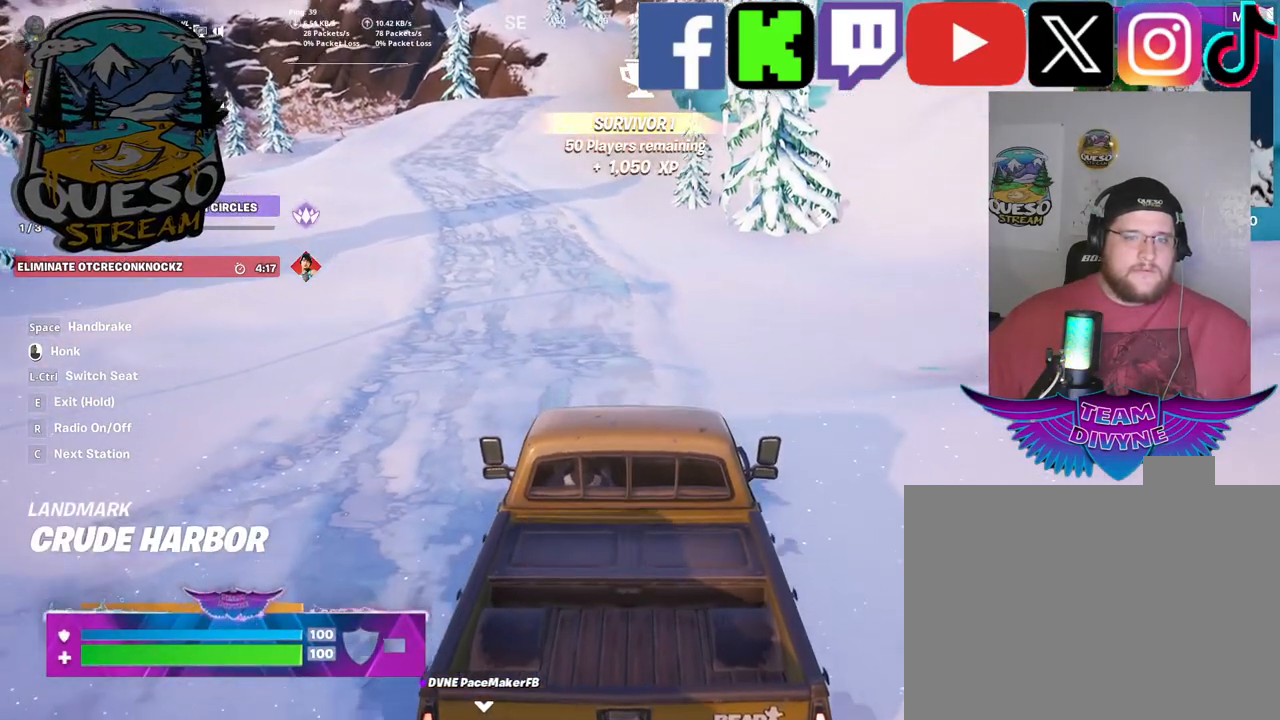
{"keys": [], "mouse": [], "mouse_move": "still", "events": [[350, "w", "up"]]}
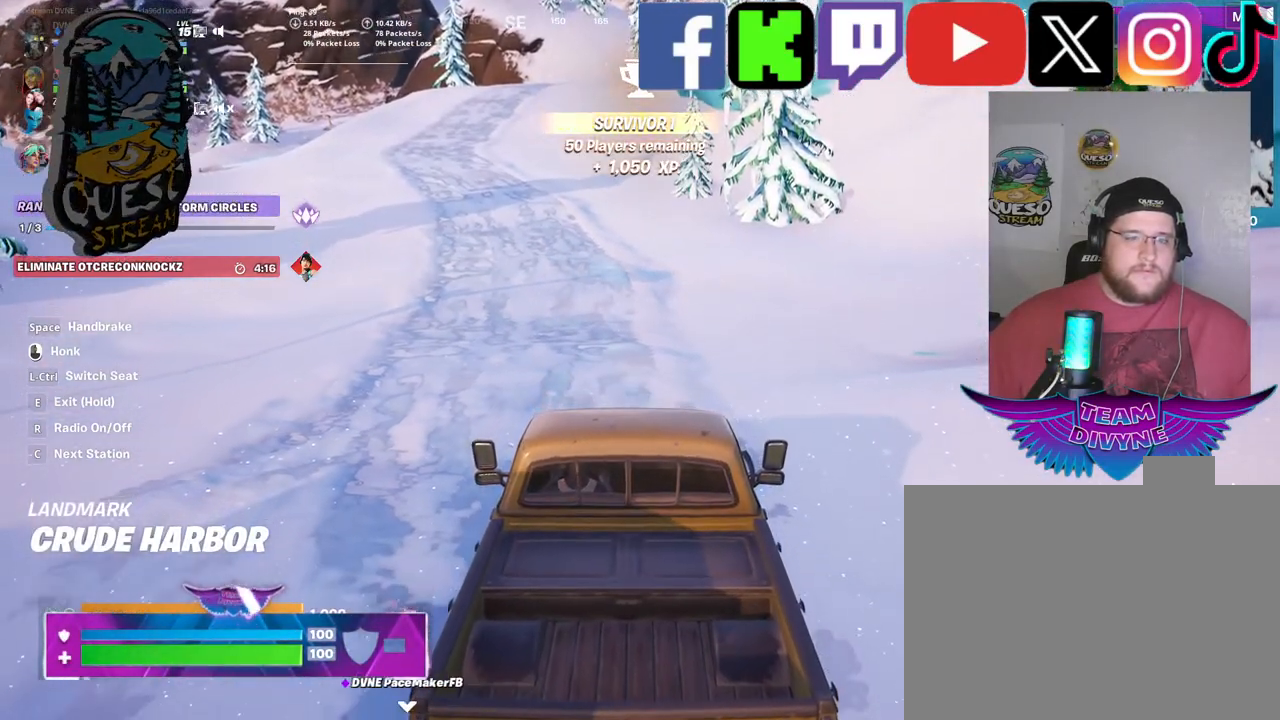
{"keys": [], "mouse": [], "mouse_move": "right", "events": []}
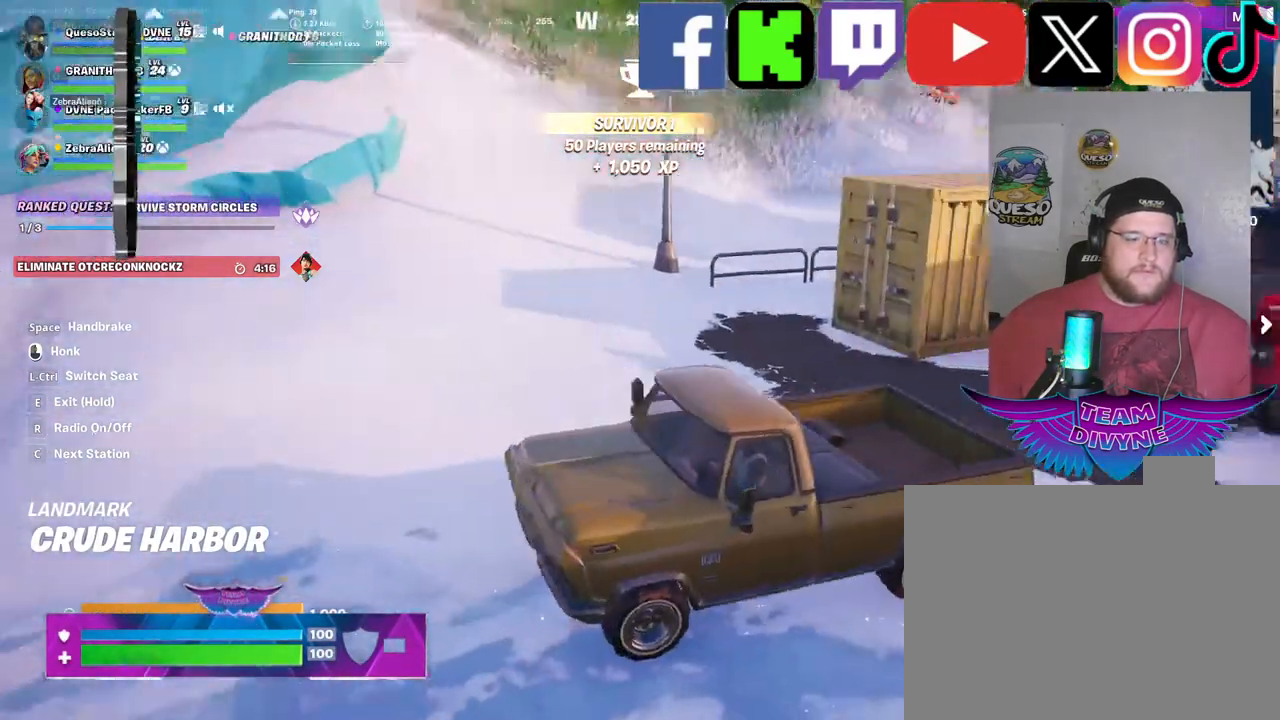
{"keys": [], "mouse": [], "mouse_move": "still", "events": []}
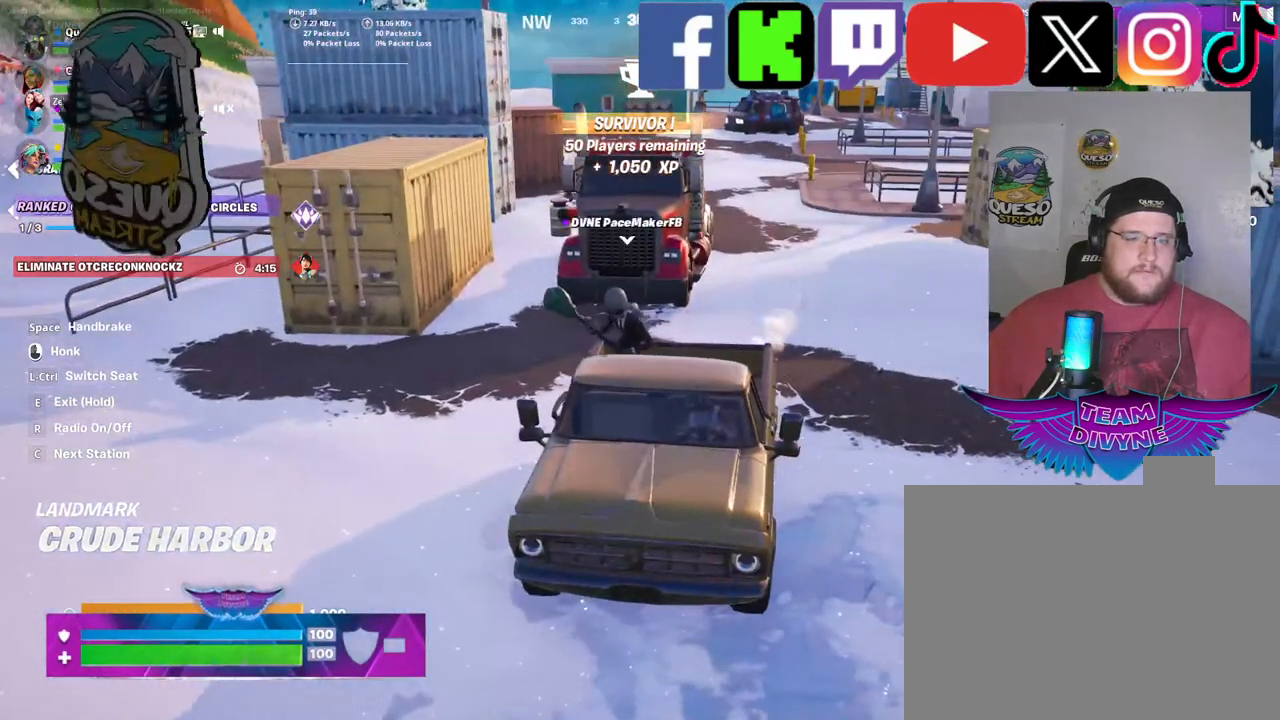
{"keys": ["w"], "mouse": [], "mouse_move": "left", "events": [[300, "w", "down"]]}
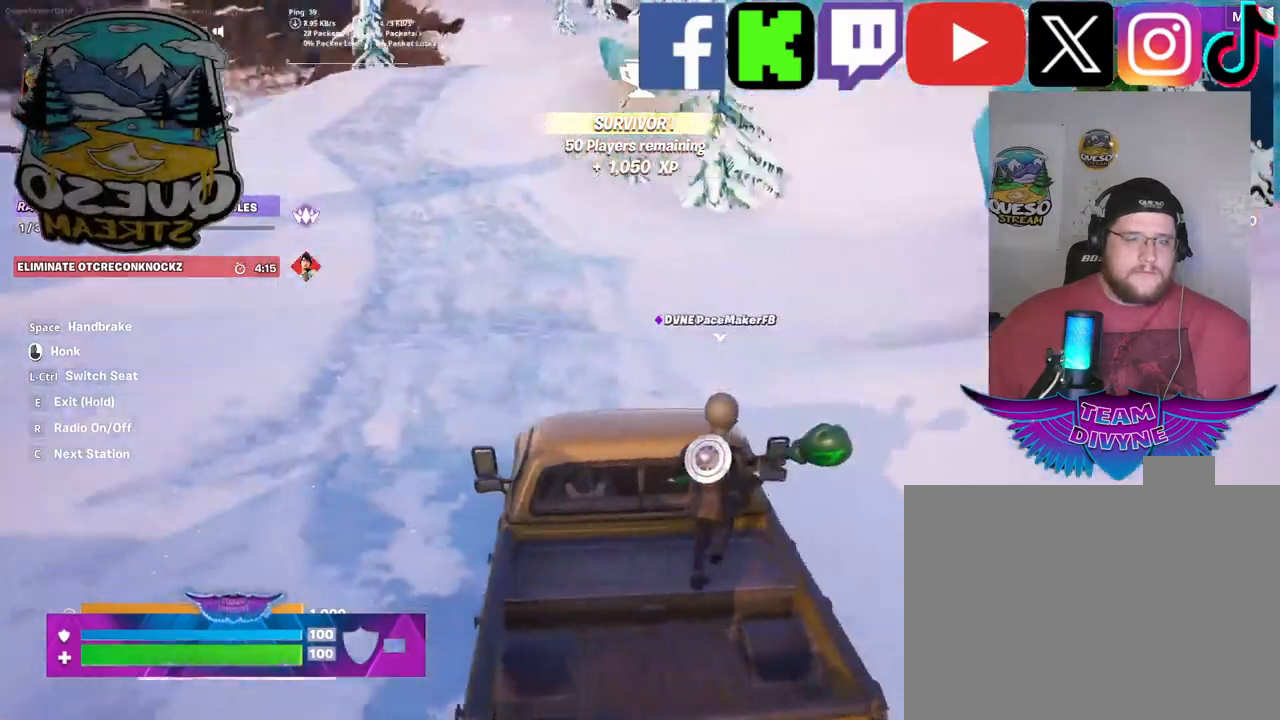
{"keys": ["w"], "mouse": [], "mouse_move": "still", "events": []}
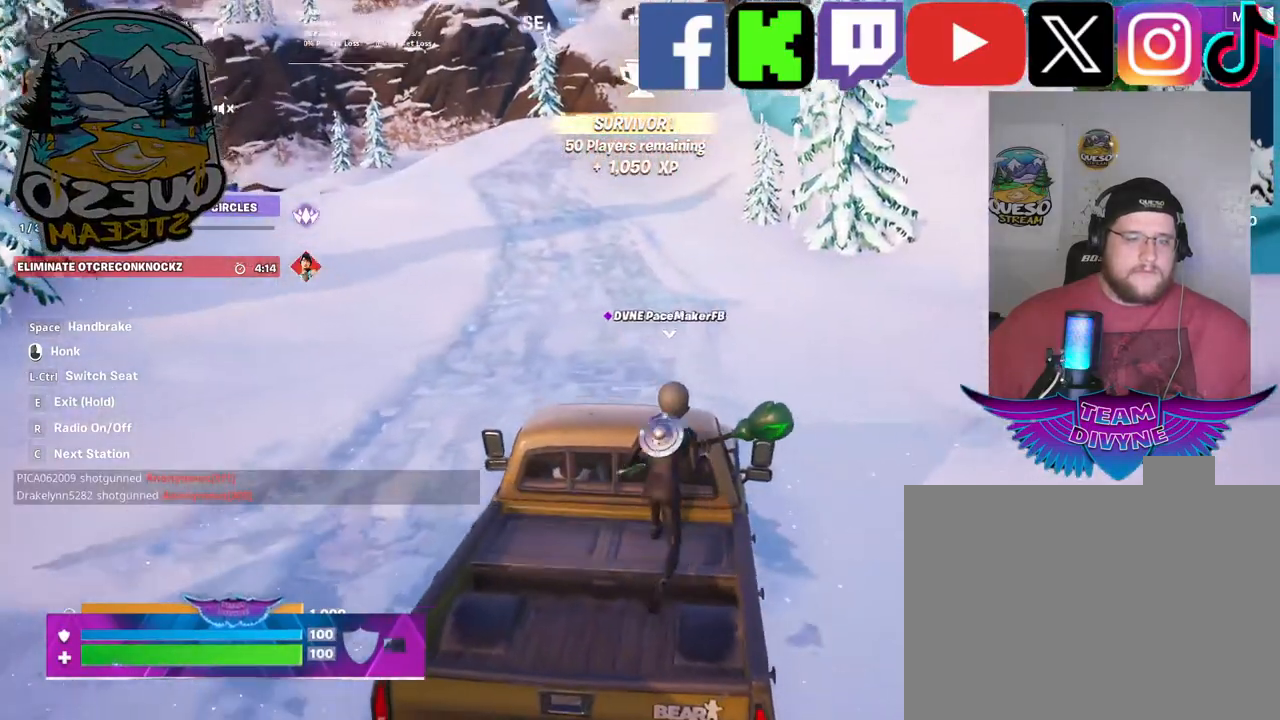
{"keys": ["w"], "mouse": [], "mouse_move": "up", "events": []}
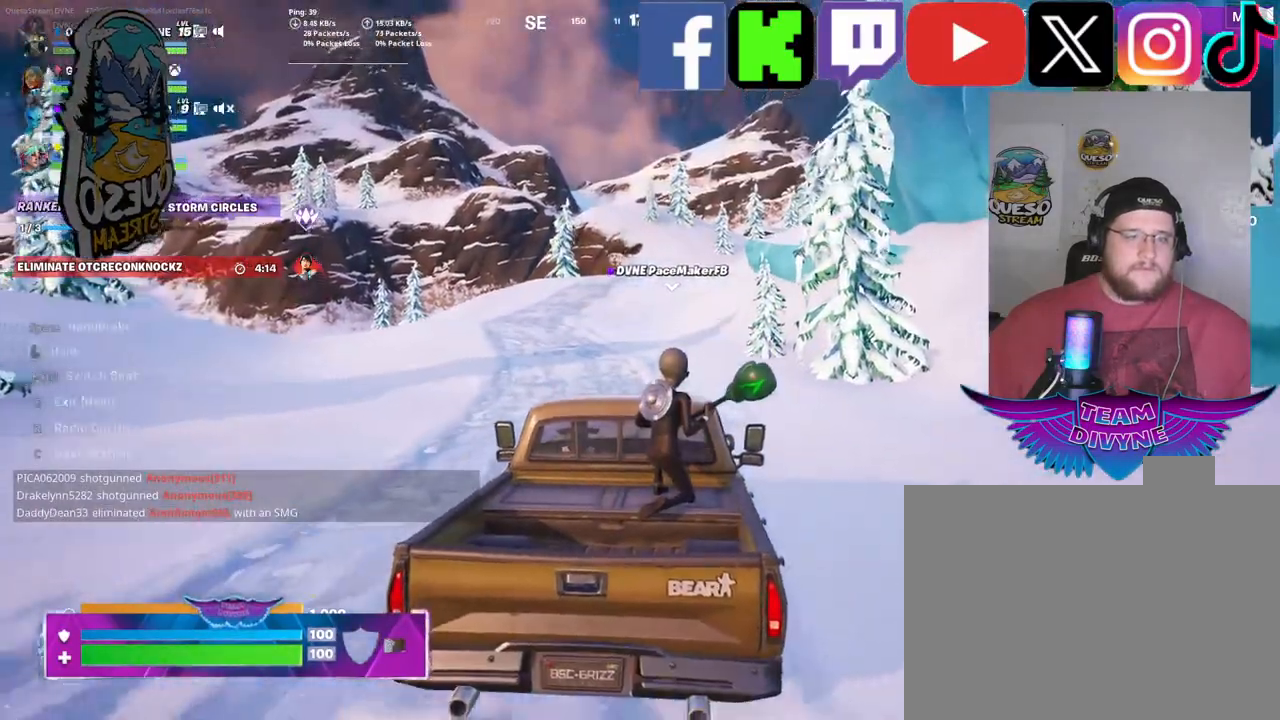
{"keys": ["w"], "mouse": [], "mouse_move": "still", "events": [[67, "a", "down"], [300, "a", "up"]]}
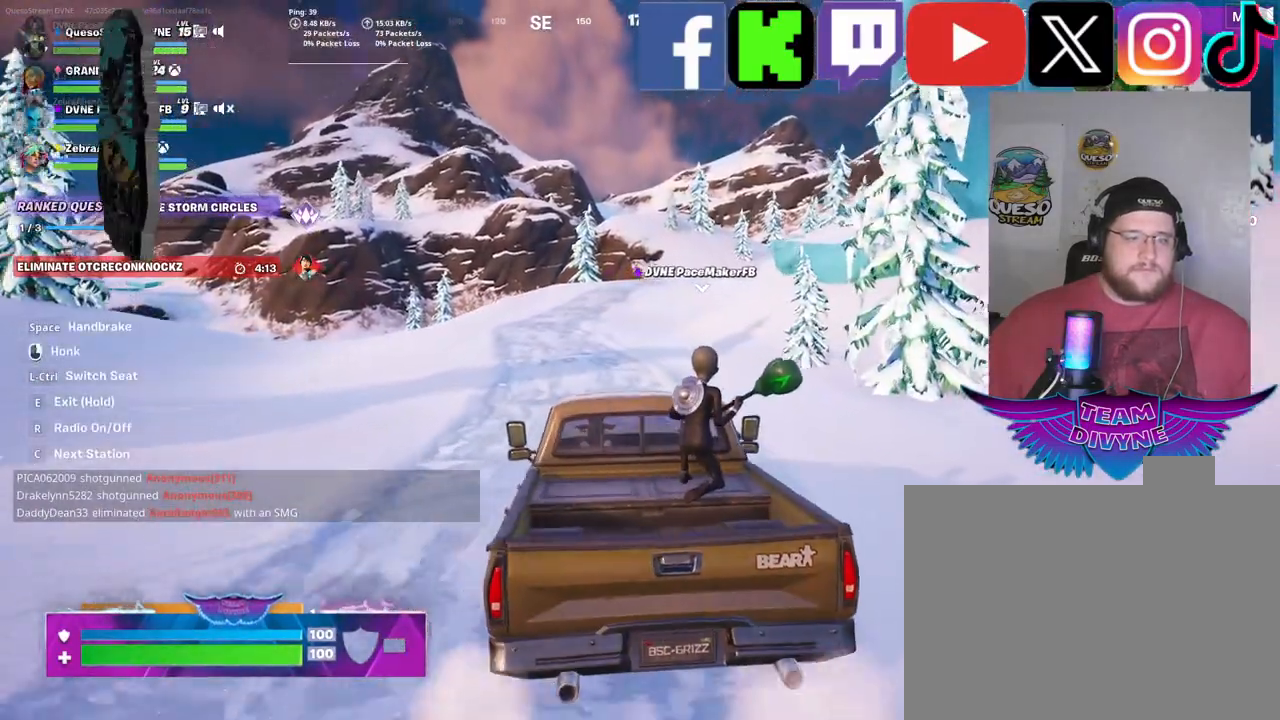
{"keys": ["w"], "mouse": [], "mouse_move": "still", "events": []}
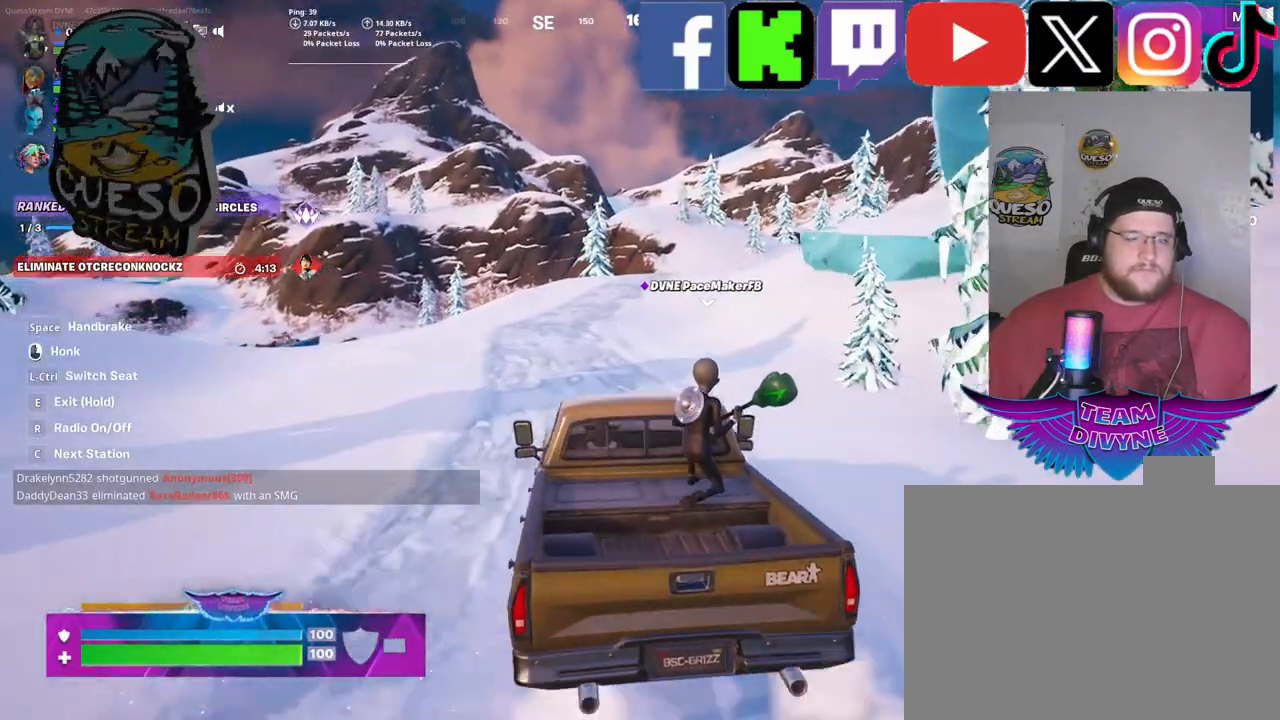
{"keys": ["w"], "mouse": [], "mouse_move": "still", "events": []}
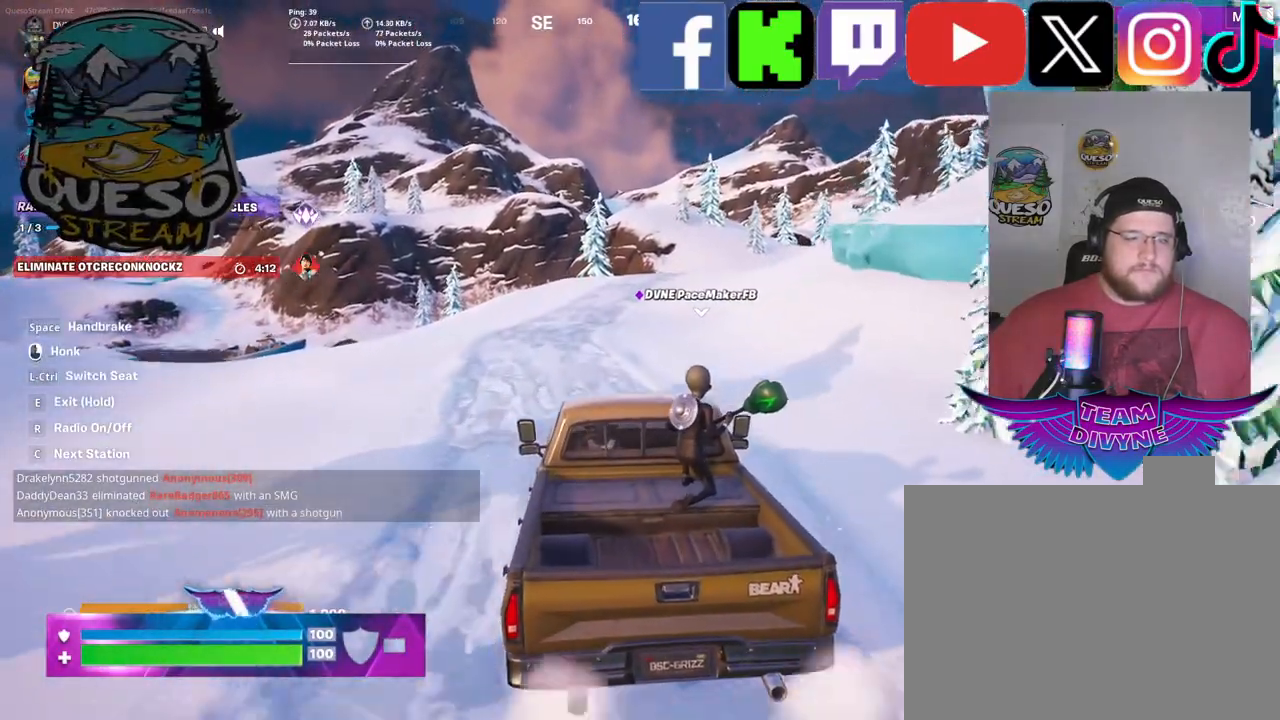
{"keys": ["w"], "mouse": [], "mouse_move": "still", "events": [[67, "mouse_right", "down"], [217, "mouse_right", "up"]]}
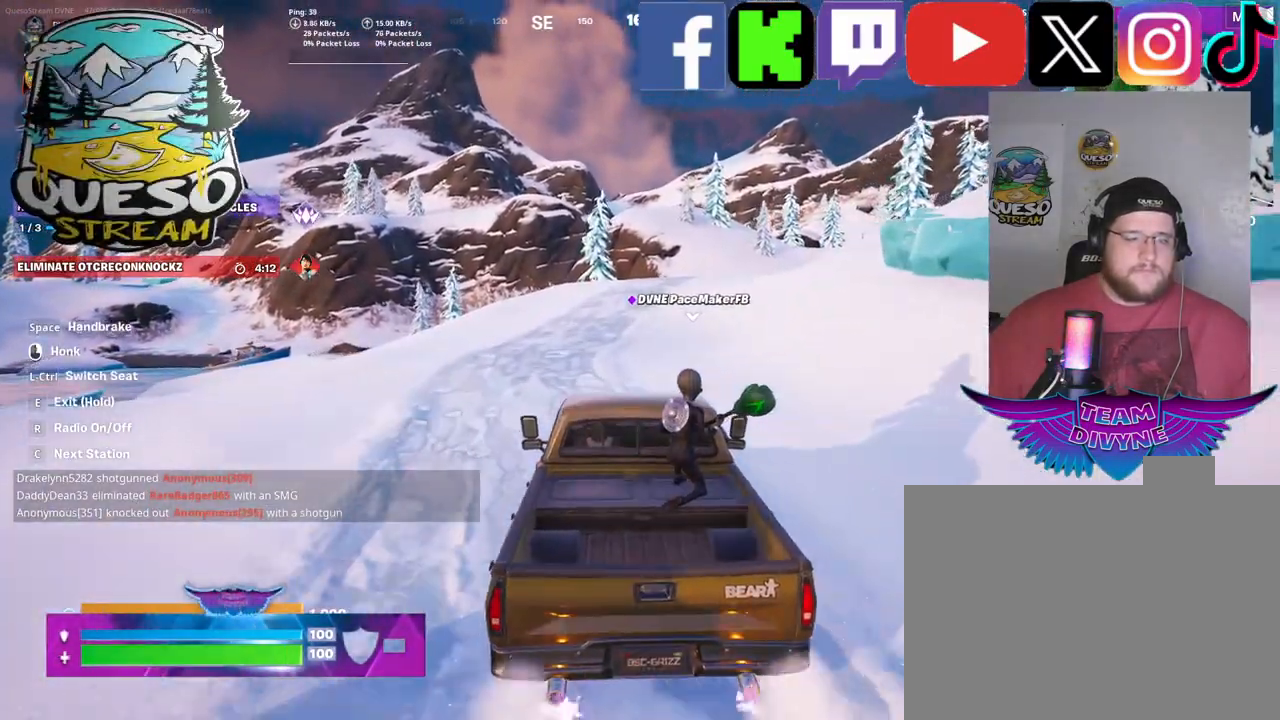
{"keys": ["w"], "mouse": [], "mouse_move": "still", "events": [[267, "mouse_right", "down"], [367, "mouse_right", "up"]]}
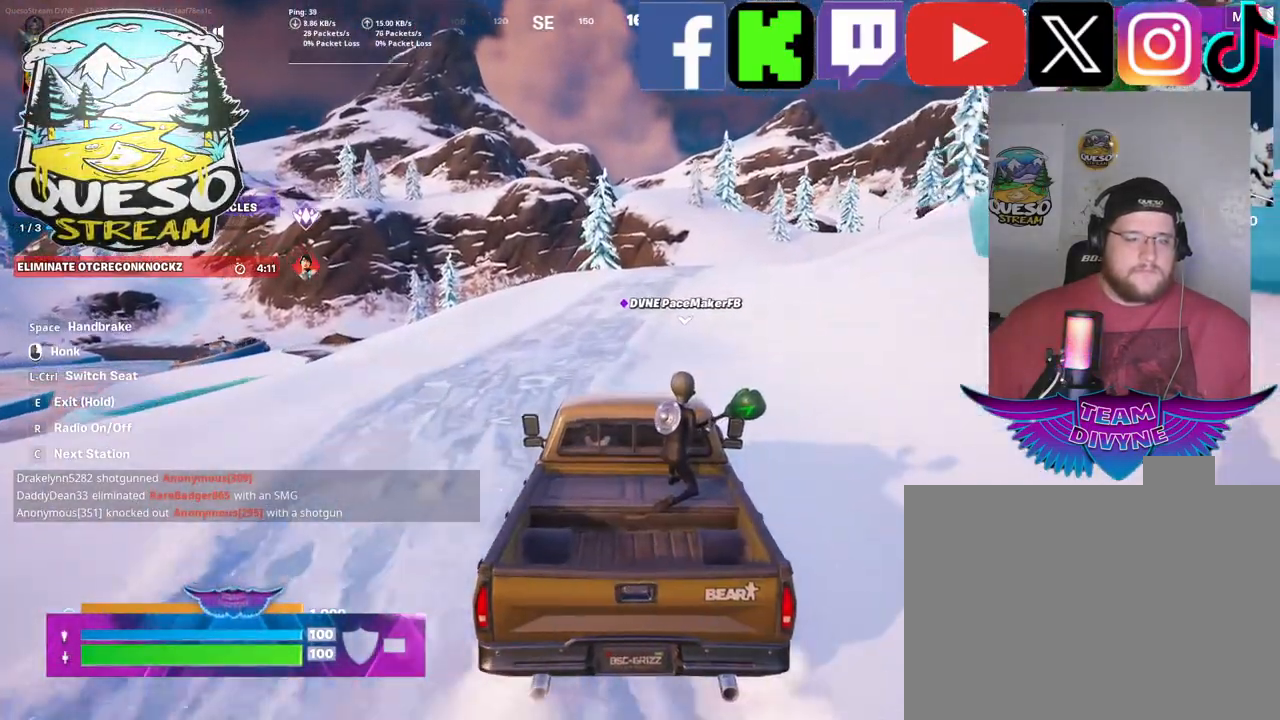
{"keys": ["w"], "mouse": ["right"], "mouse_move": "still", "events": [[150, "mouse_right", "down"], [284, "mouse_right", "up"], [384, "mouse_right", "down"]]}
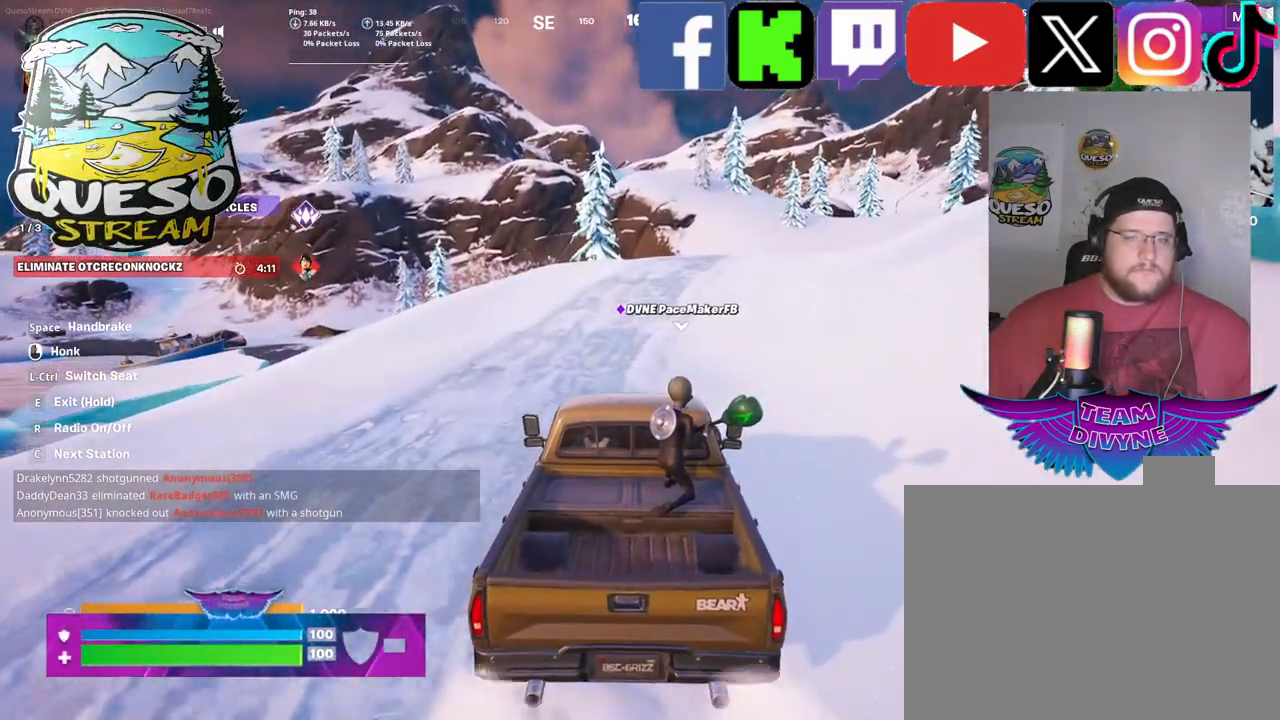
{"keys": ["w"], "mouse": [], "mouse_move": "still", "events": [[17, "mouse_right", "up"]]}
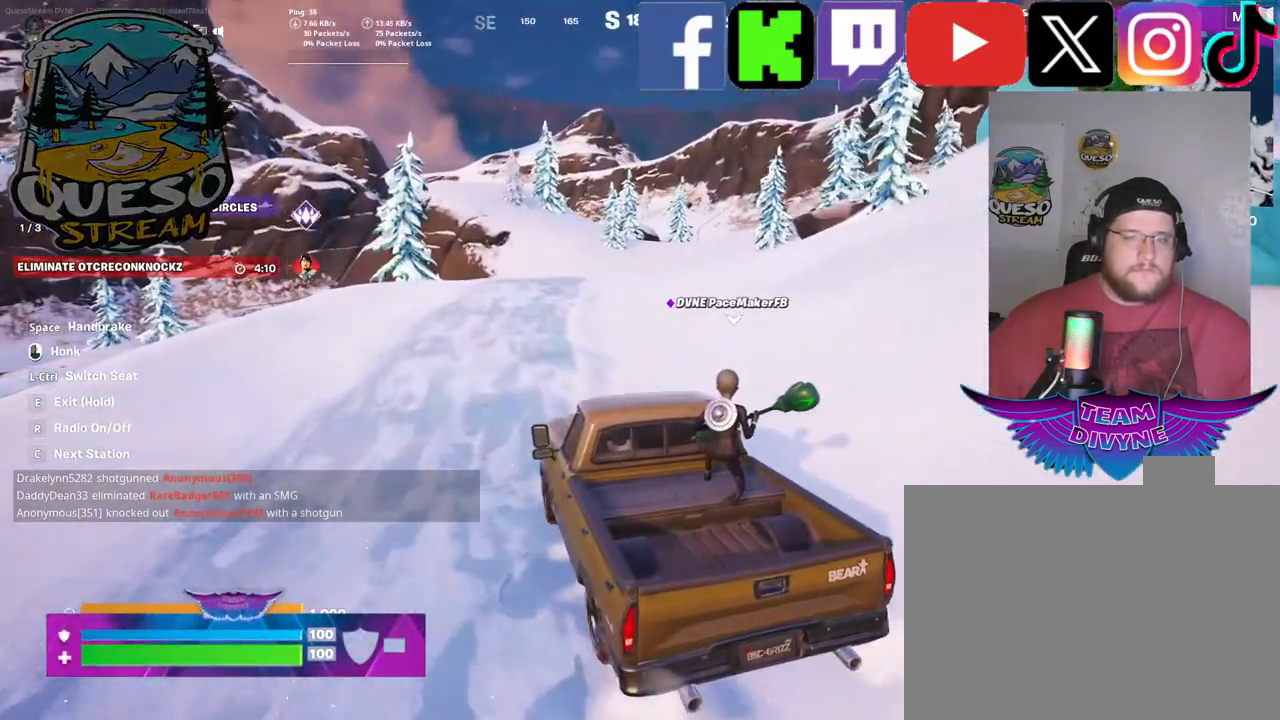
{"keys": ["w"], "mouse": [], "mouse_move": "still", "events": []}
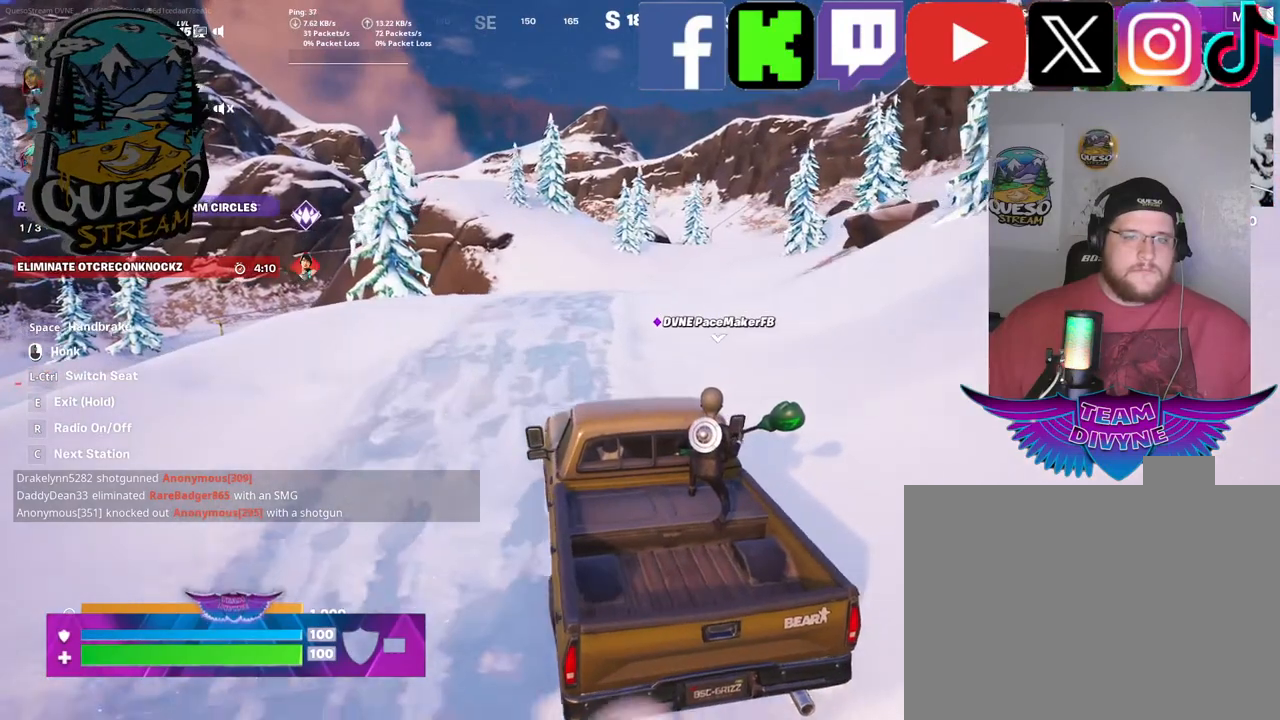
{"keys": ["w"], "mouse": [], "mouse_move": "still", "events": []}
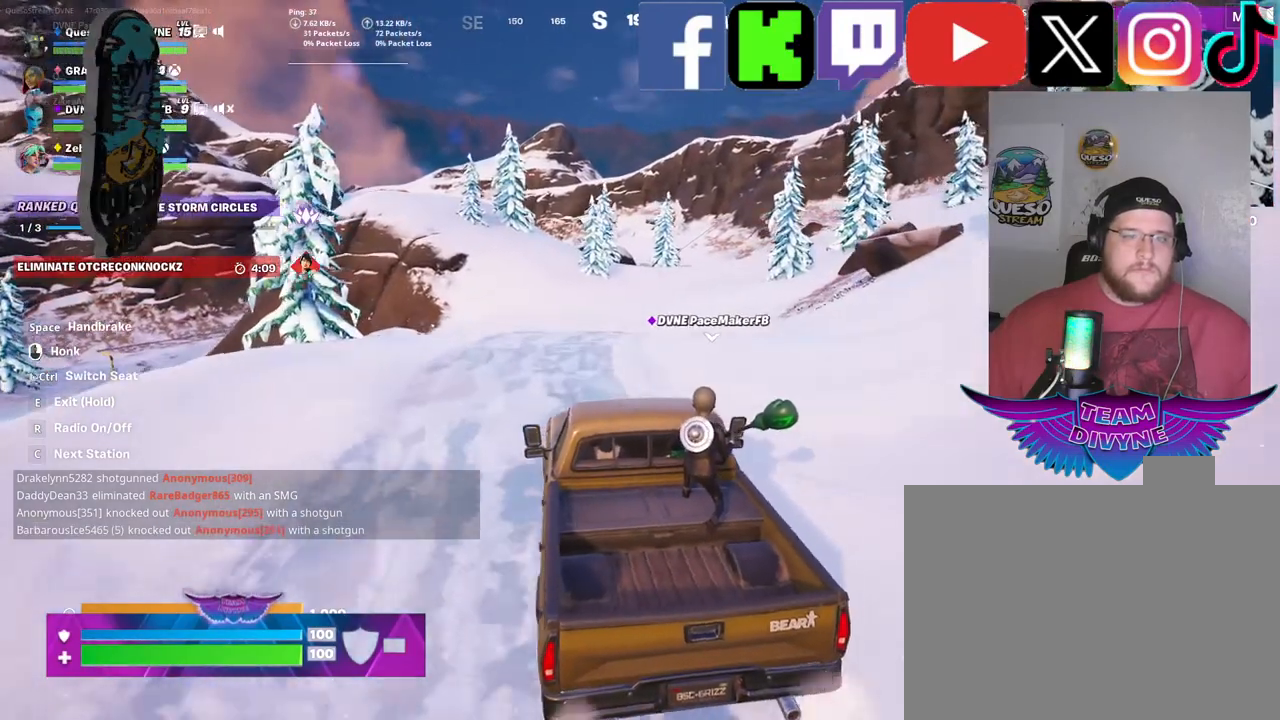
{"keys": ["w"], "mouse": [], "mouse_move": "still", "events": []}
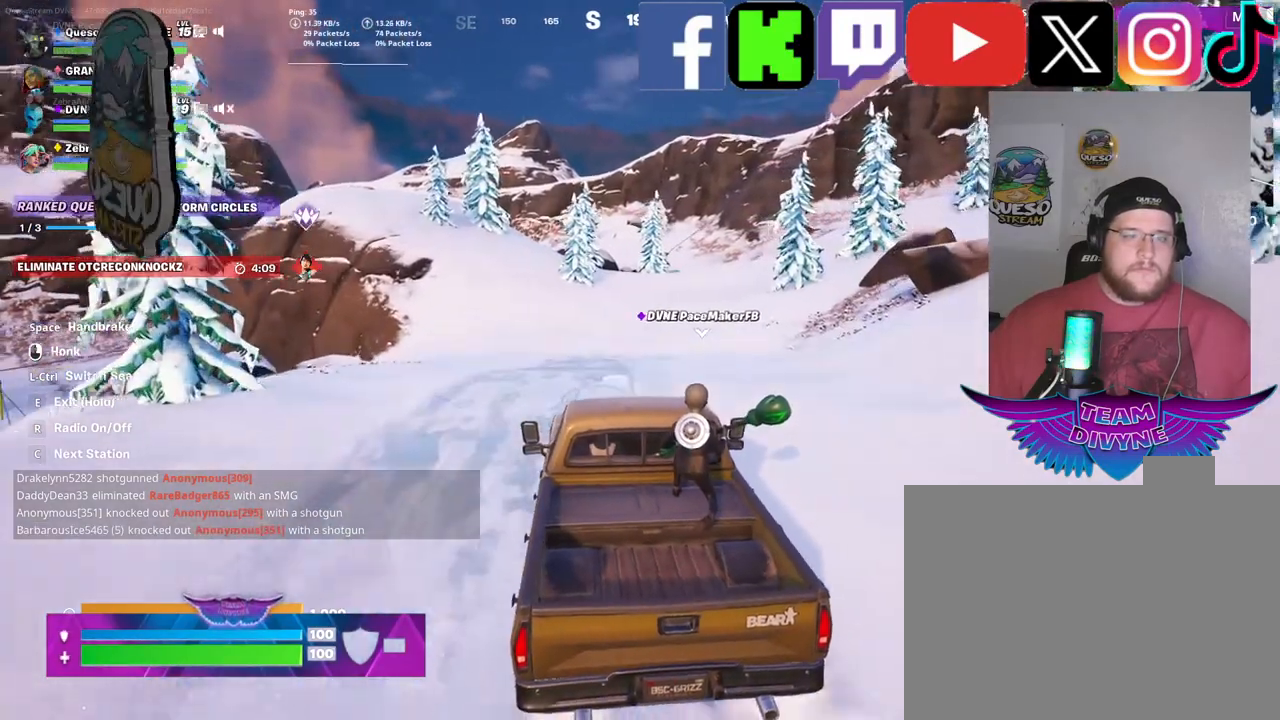
{"keys": ["w"], "mouse": [], "mouse_move": "still", "events": []}
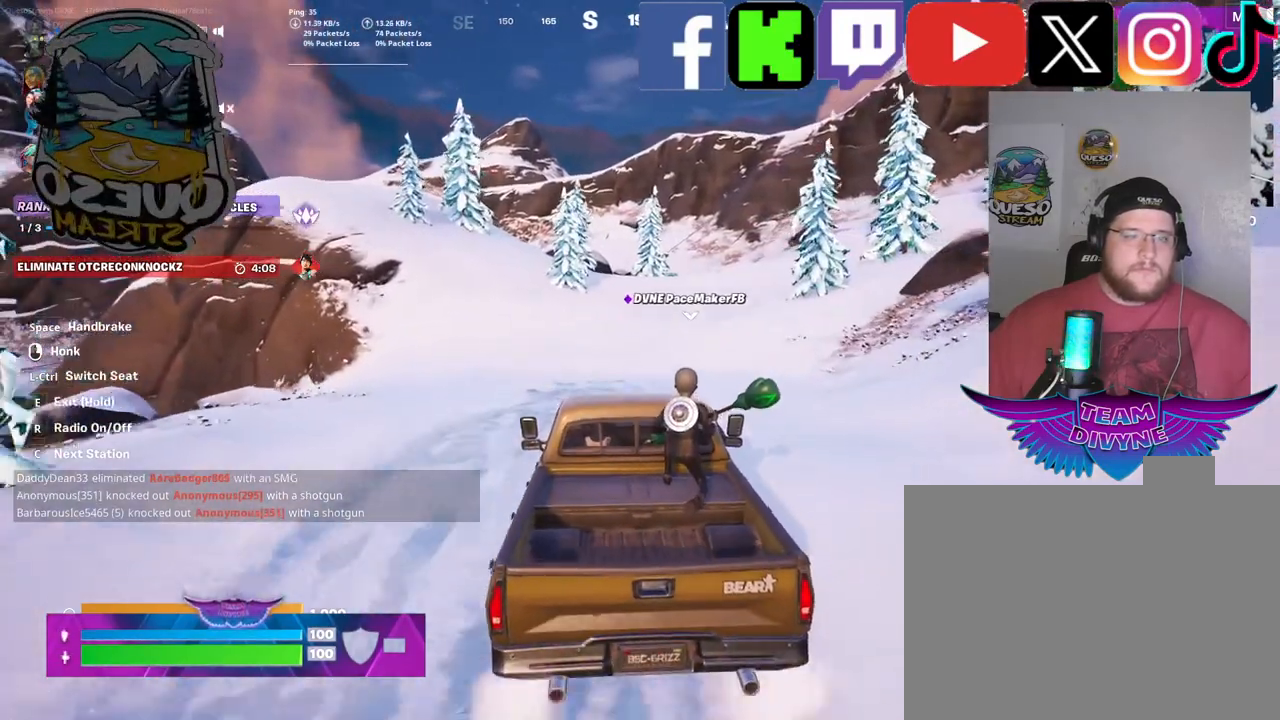
{"keys": ["w"], "mouse": [], "mouse_move": "still", "events": []}
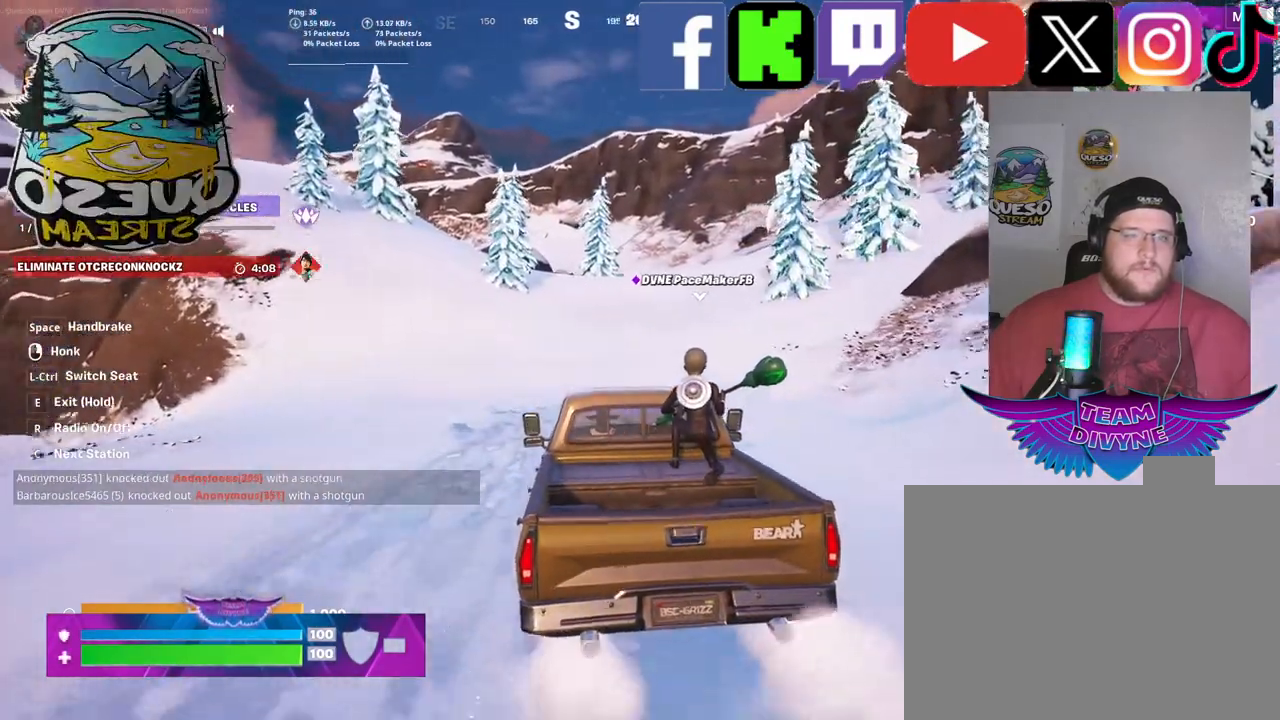
{"keys": ["w"], "mouse": [], "mouse_move": "still", "events": []}
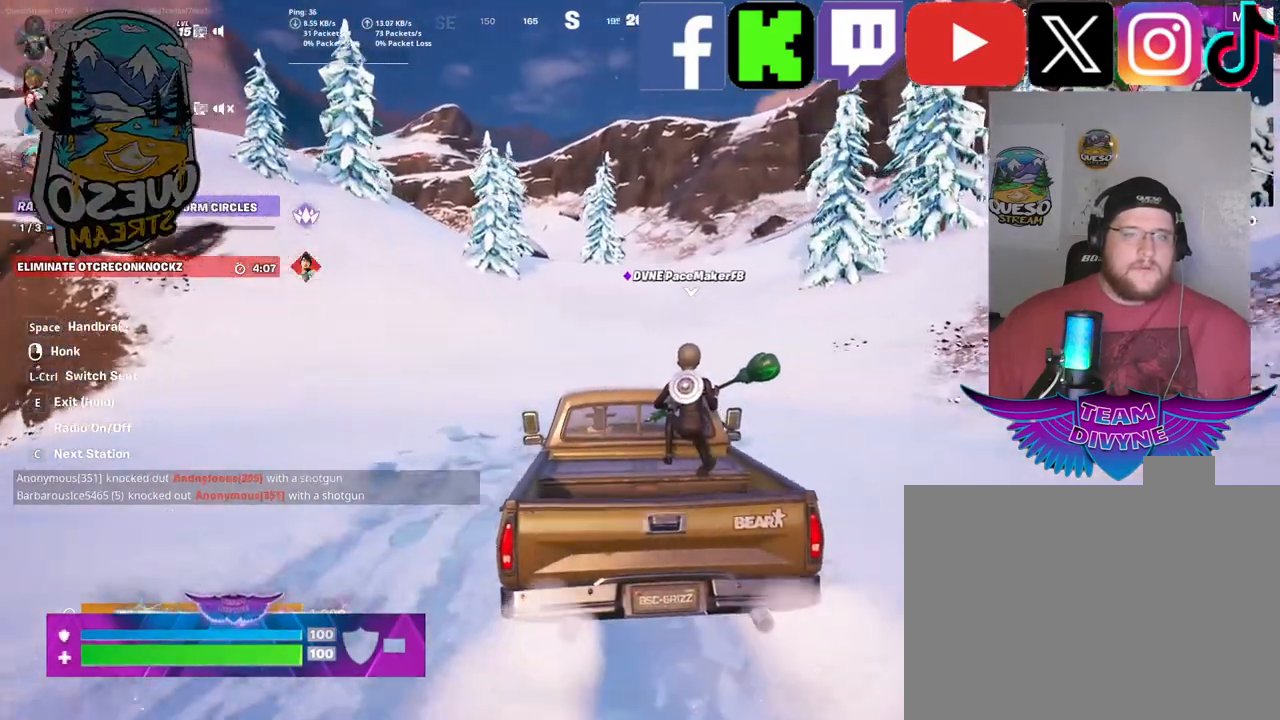
{"keys": ["w"], "mouse": [], "mouse_move": "still", "events": []}
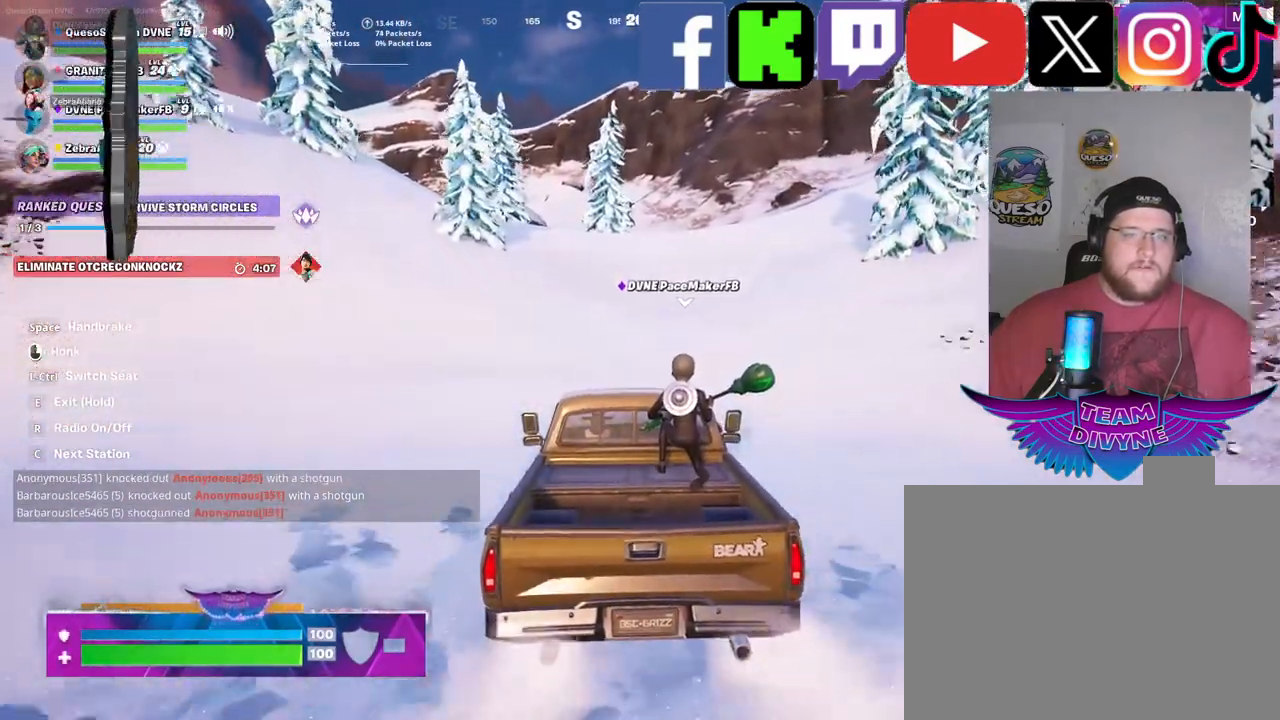
{"keys": ["w"], "mouse": [], "mouse_move": "left", "events": []}
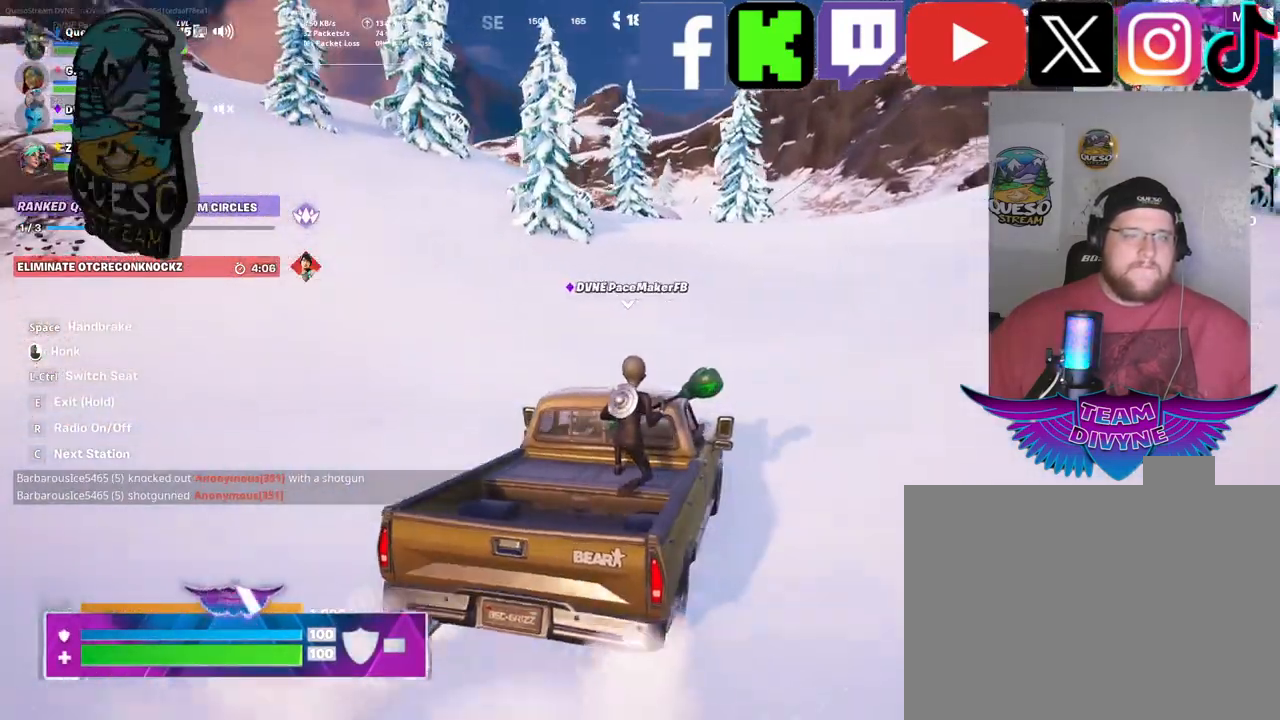
{"keys": ["w"], "mouse": [], "mouse_move": "still", "events": []}
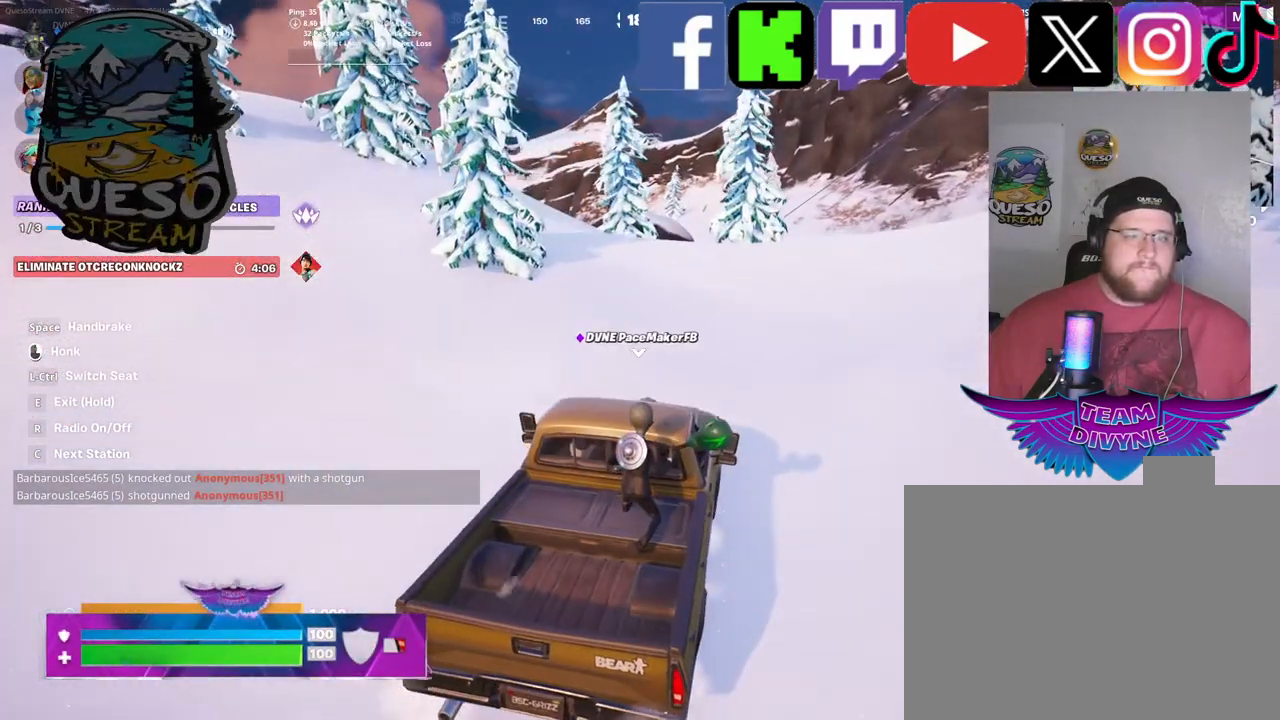
{"keys": ["a", "w"], "mouse": [], "mouse_move": "still", "events": [[417, "a", "down"]]}
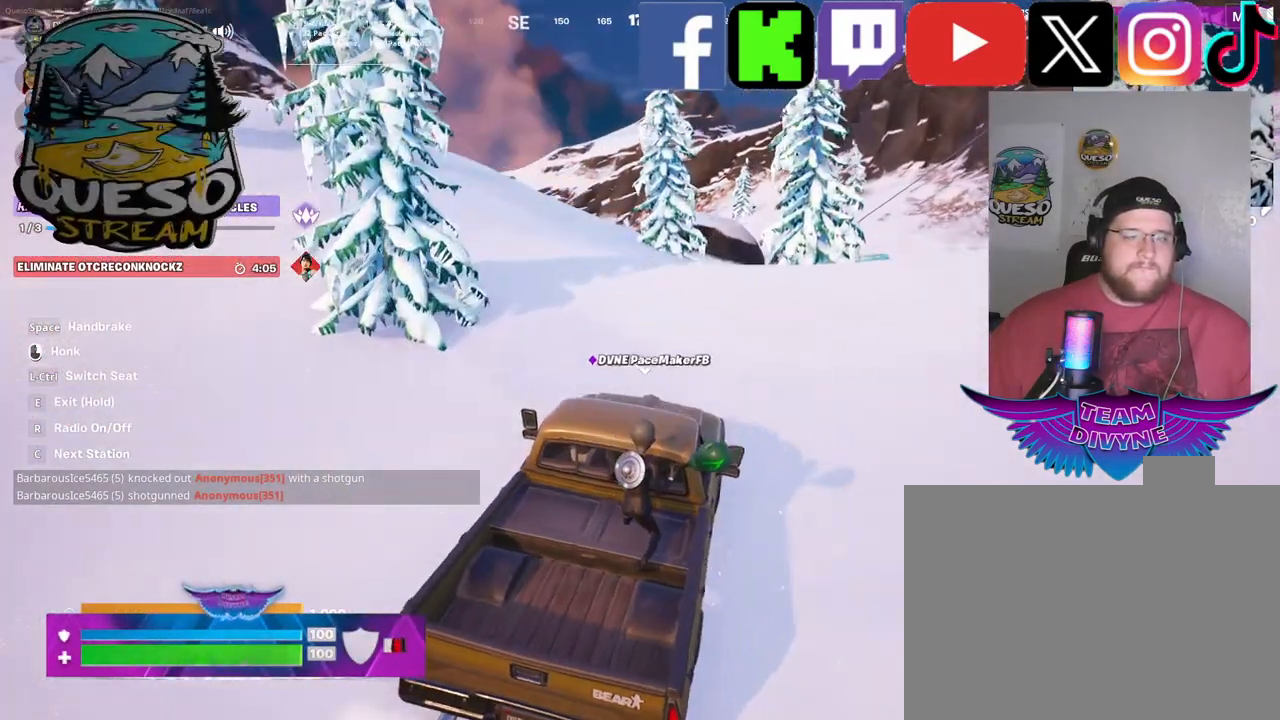
{"keys": ["d", "w"], "mouse": [], "mouse_move": "still", "events": [[100, "a", "up"], [434, "d", "down"]]}
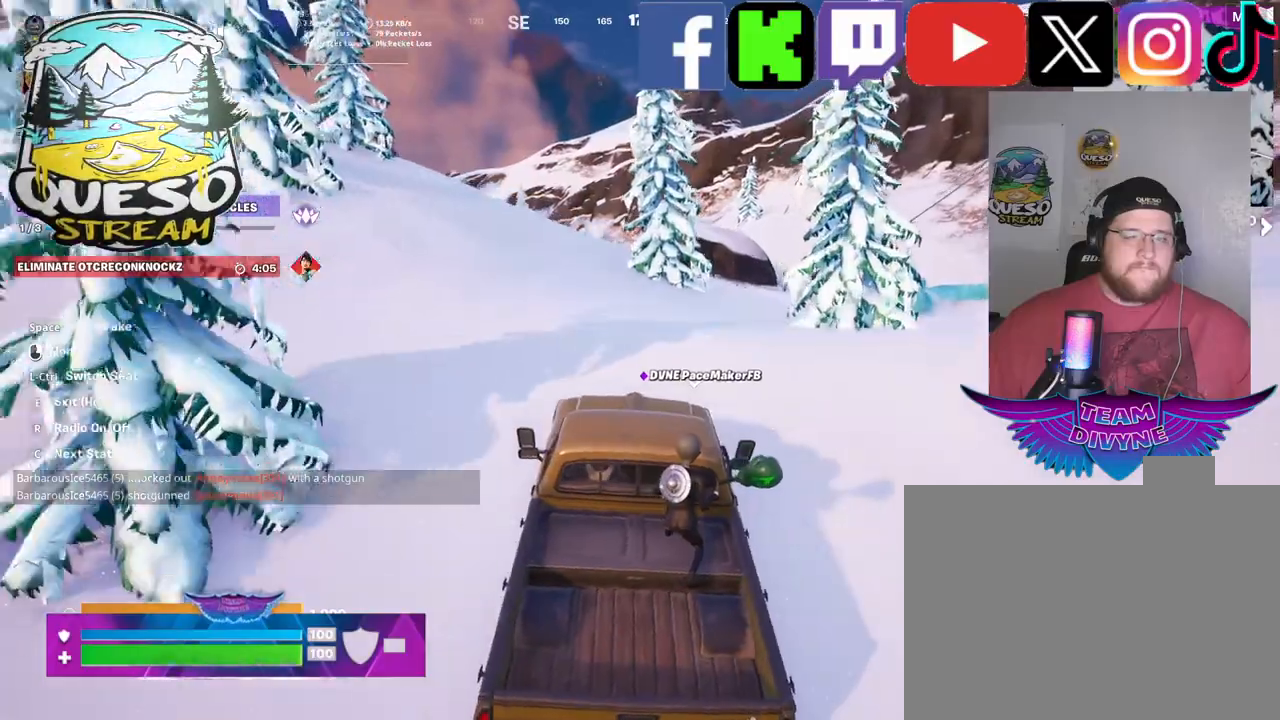
{"keys": ["w"], "mouse": [], "mouse_move": "still", "events": [[67, "d", "up"]]}
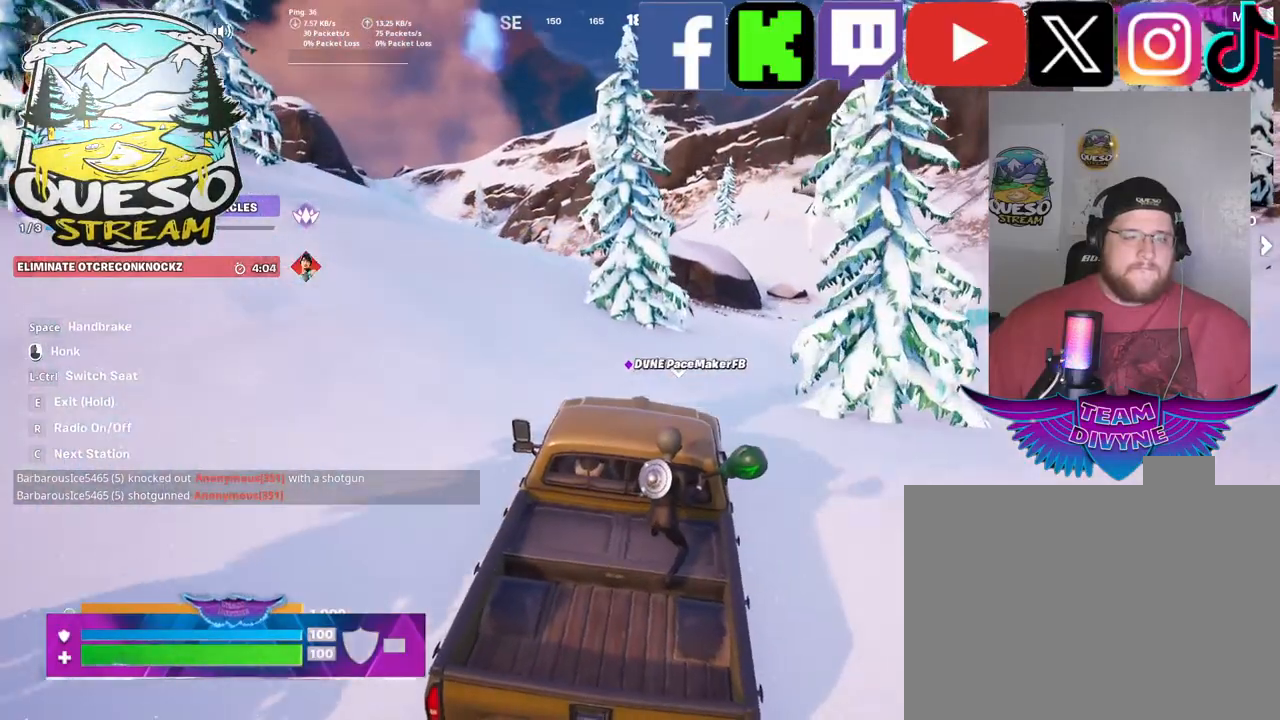
{"keys": ["d", "w"], "mouse": [], "mouse_move": "still", "events": [[500, "d", "down"]]}
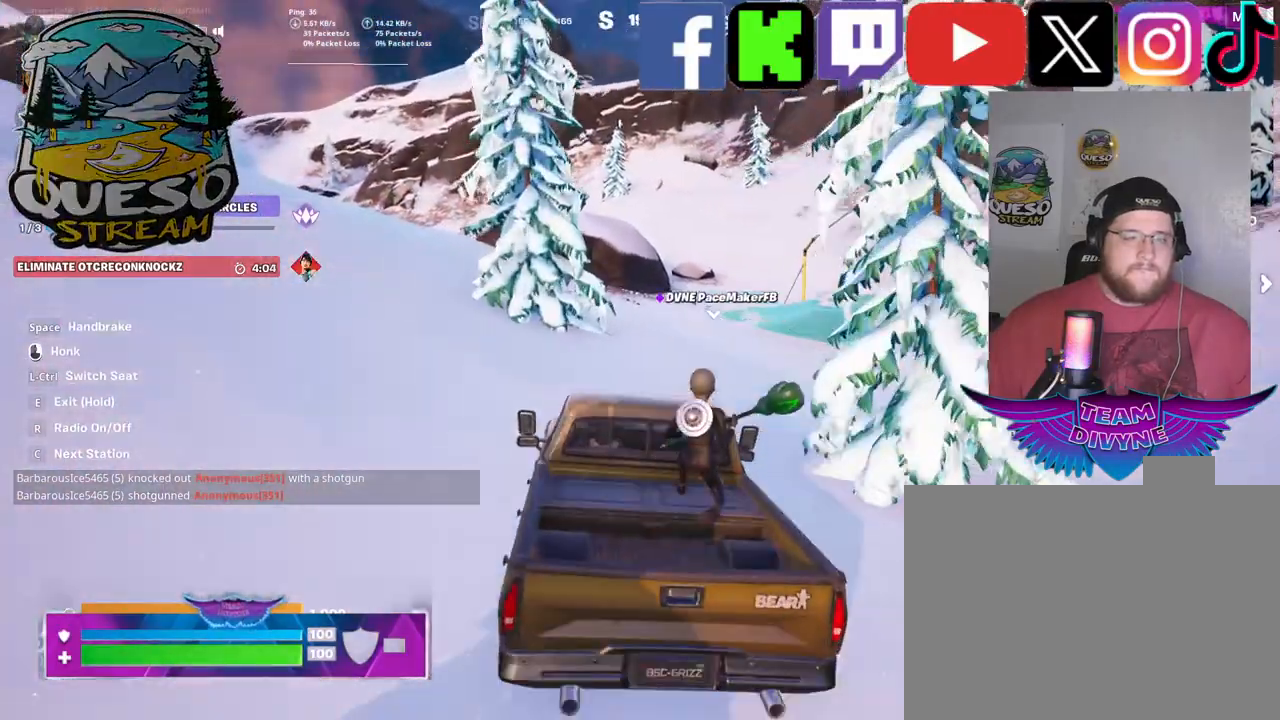
{"keys": ["w"], "mouse": [], "mouse_move": "still", "events": [[100, "d", "up"]]}
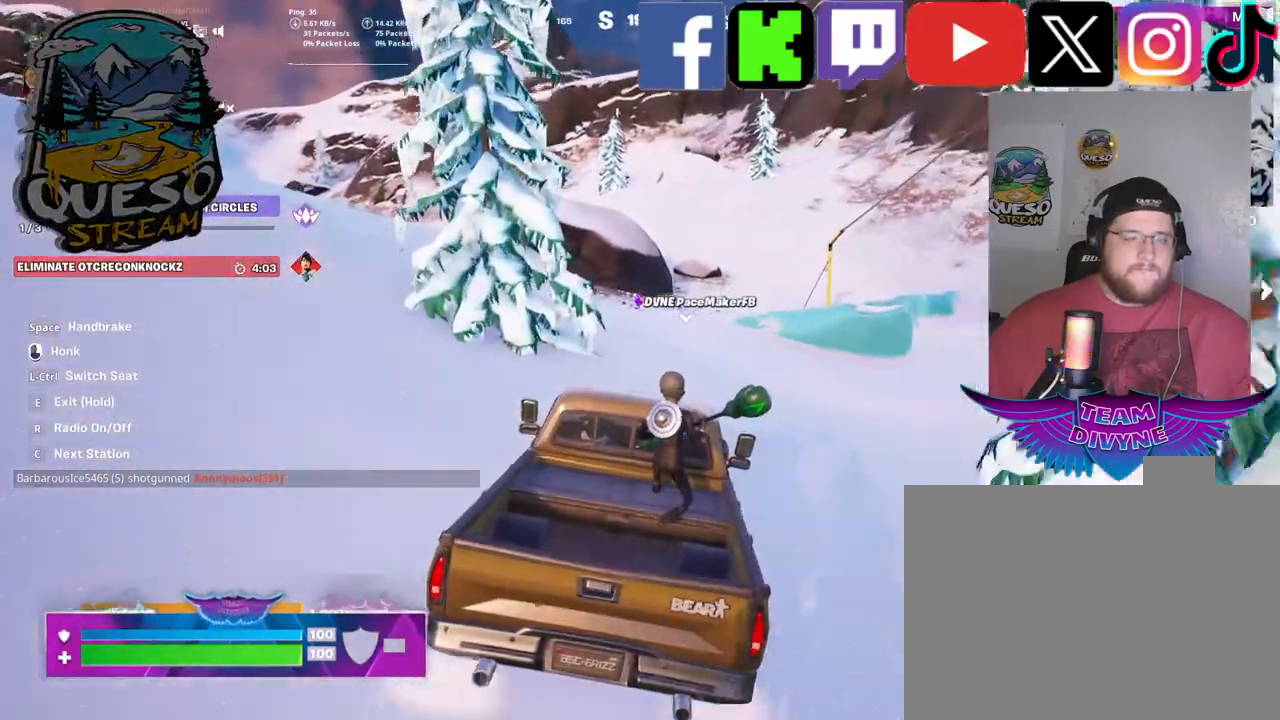
{"keys": ["w"], "mouse": [], "mouse_move": "still", "events": []}